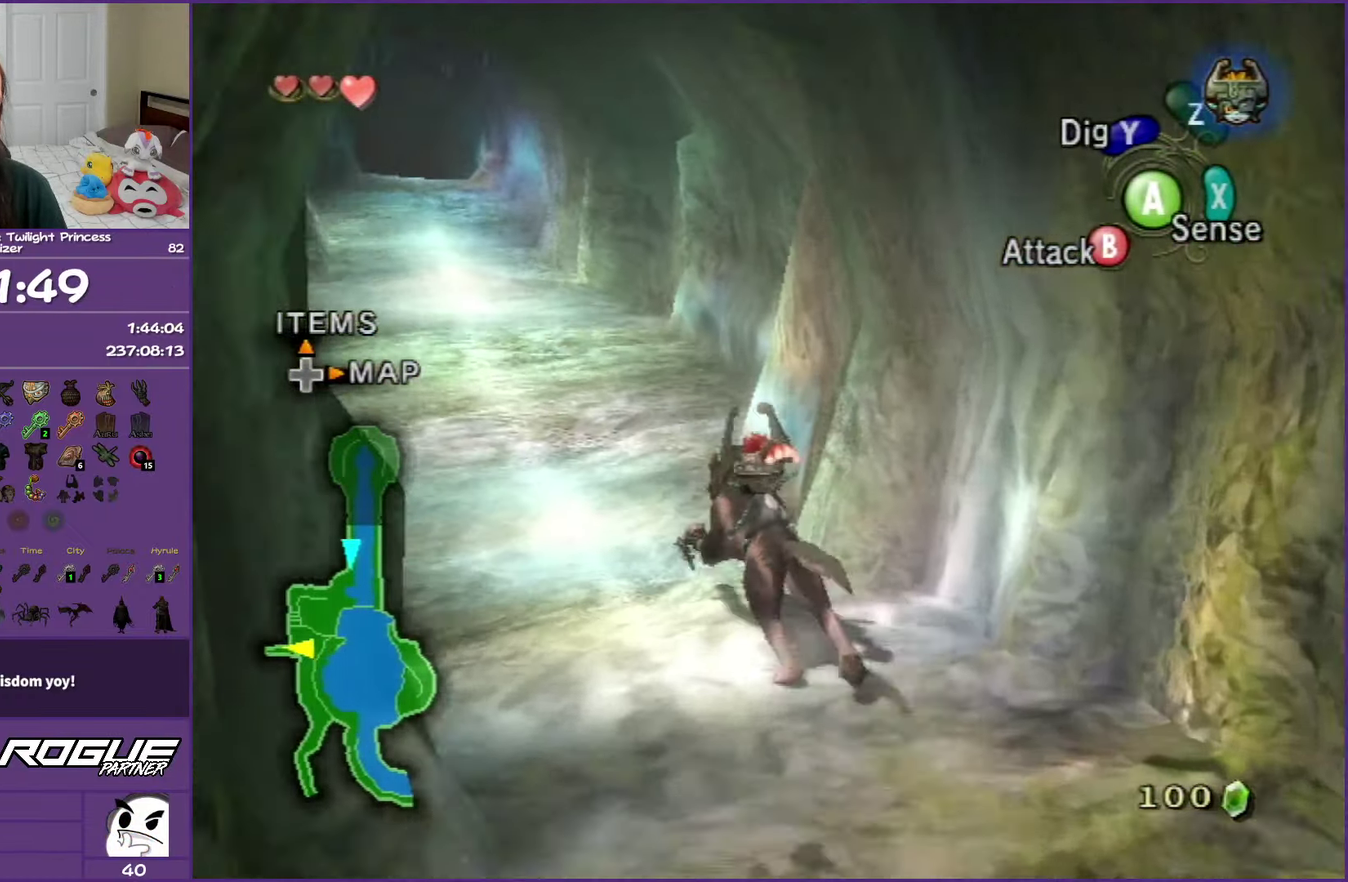
Gameplay with a controller (Nintendo layout); each line is a JSON object with the inputs held at the frame after it. "events" lists button and stick changes between this image and that frame as [ms after this image, input, new state], when the widget could be followed in between. Not read: L3 R3.
{"buttons": [], "left_stick": "up", "right_stick": "center", "events": [[83, "A", "up"], [183, "A", "down"], [300, "A", "up"], [383, "A", "down"], [400, "left_stick", "up"], [500, "A", "up"]]}
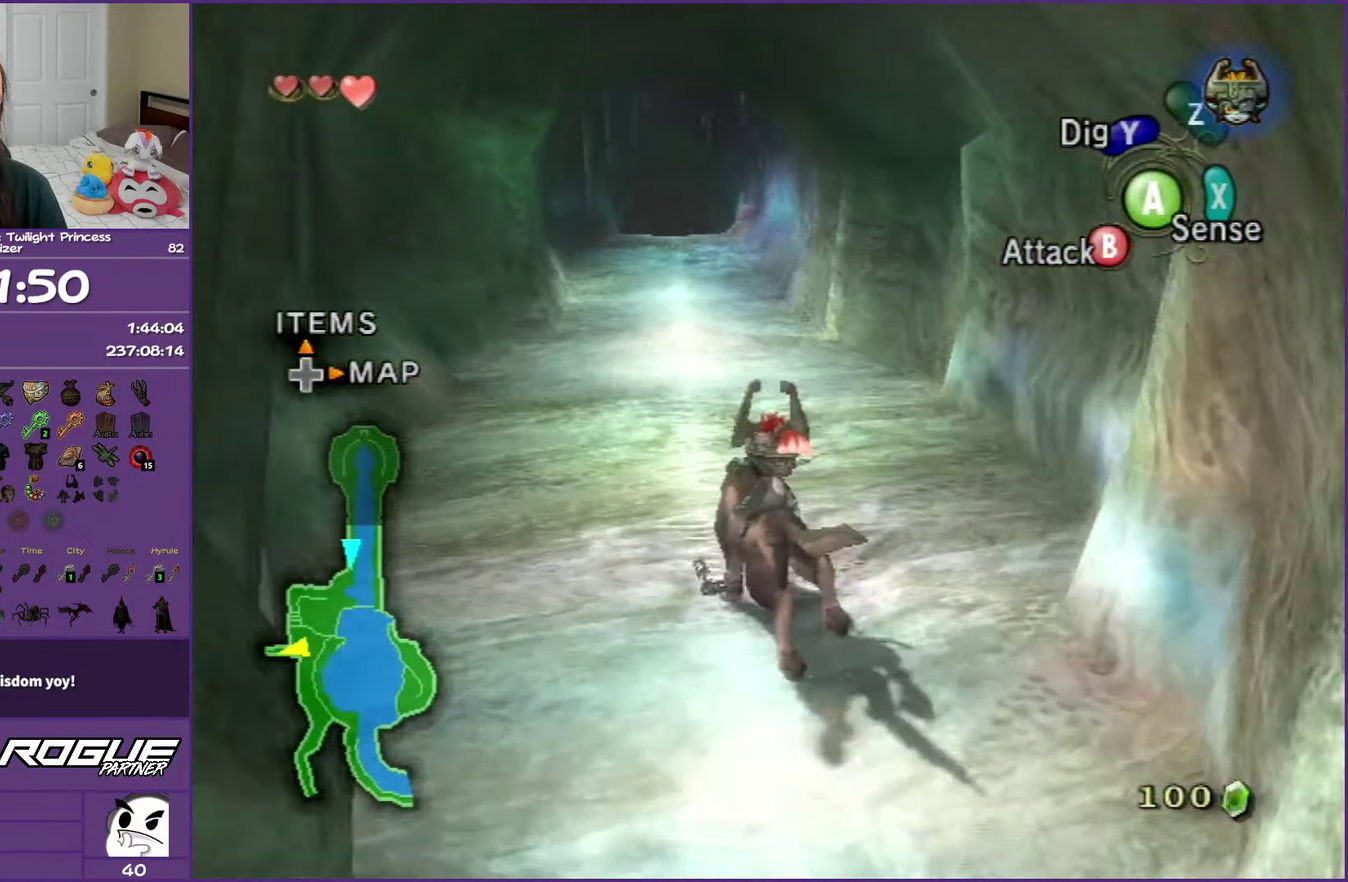
{"buttons": ["A"], "left_stick": "up", "right_stick": "center", "events": [[83, "A", "down"], [200, "A", "up"], [283, "A", "down"], [383, "A", "up"], [467, "A", "down"]]}
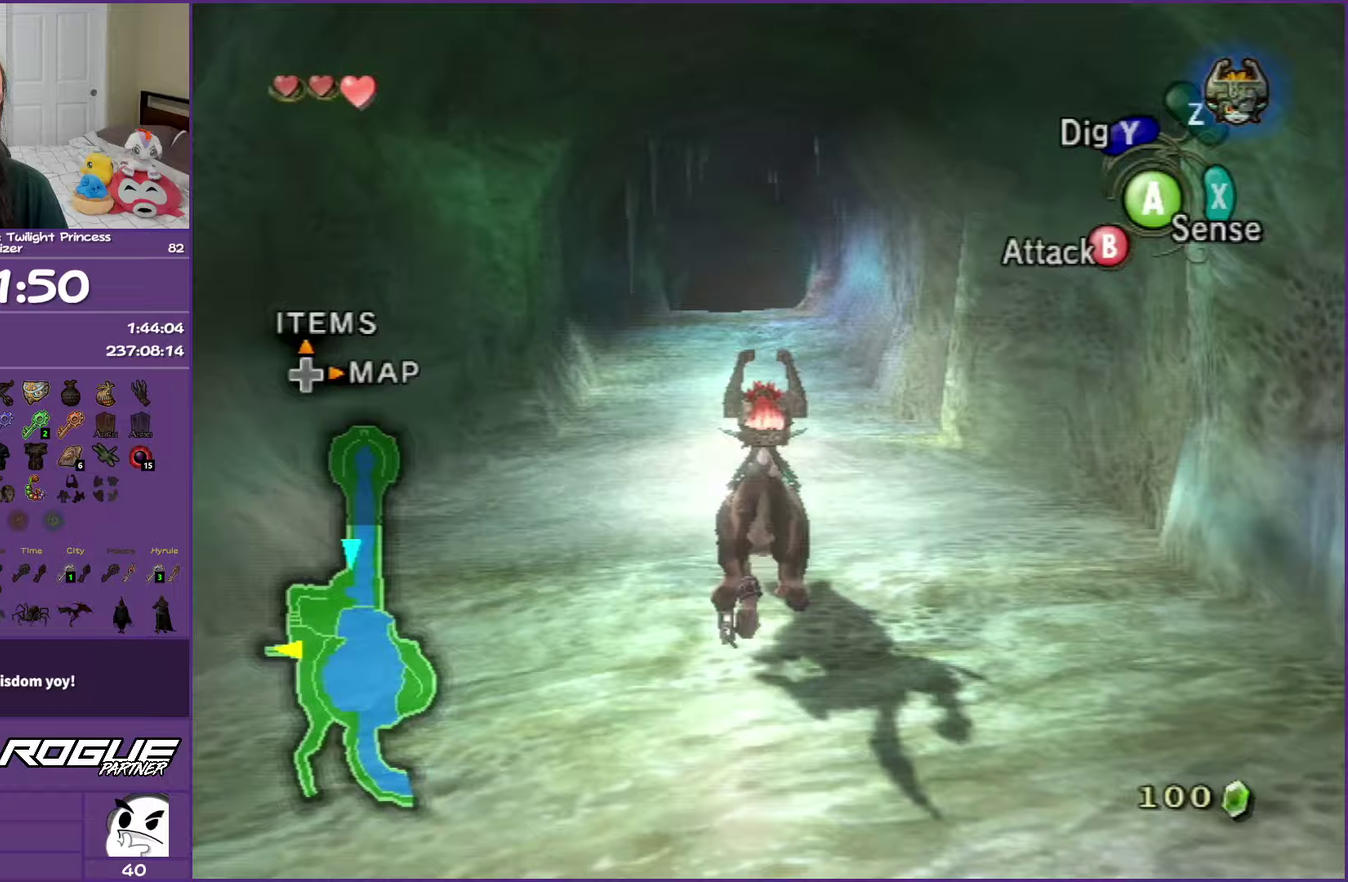
{"buttons": [], "left_stick": "up", "right_stick": "center", "events": [[67, "A", "up"], [167, "A", "down"], [250, "A", "up"], [333, "A", "down"], [433, "A", "up"]]}
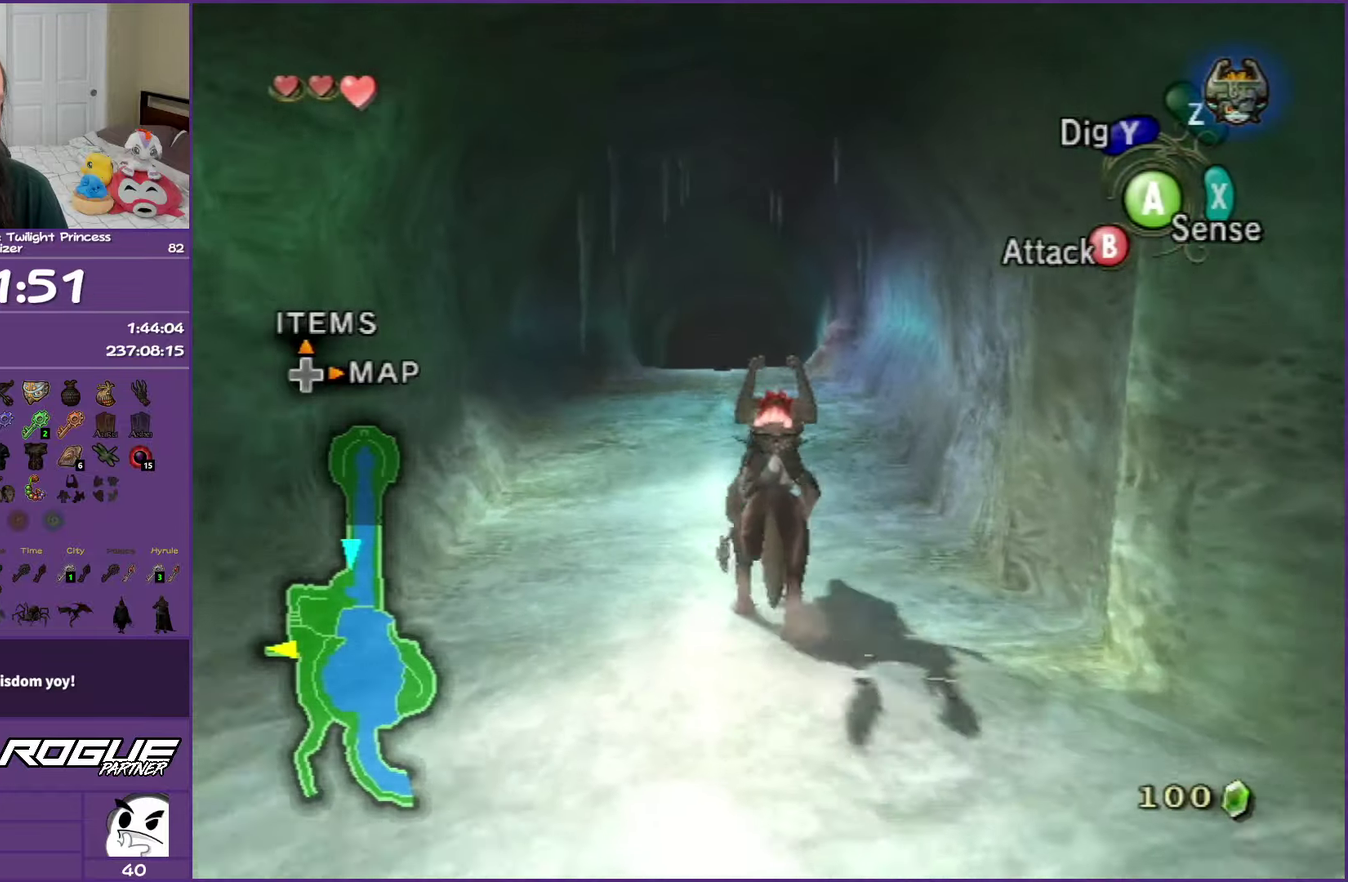
{"buttons": ["A"], "left_stick": "up", "right_stick": "center", "events": [[17, "A", "down"], [83, "A", "up"], [167, "A", "down"], [267, "A", "up"], [350, "A", "down"], [433, "A", "up"], [500, "A", "down"]]}
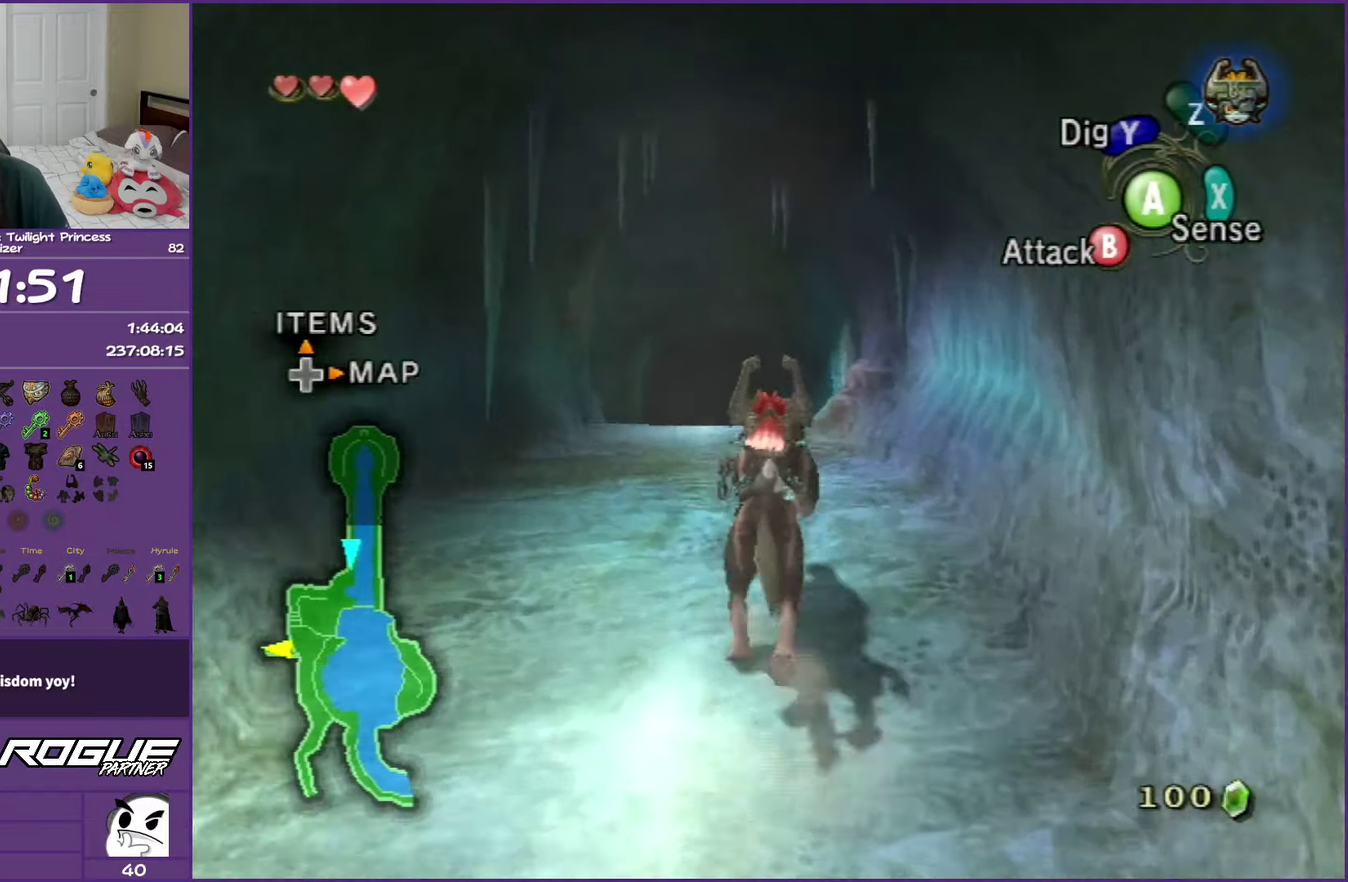
{"buttons": [], "left_stick": "up", "right_stick": "center", "events": [[117, "A", "up"], [183, "A", "down"], [317, "A", "up"]]}
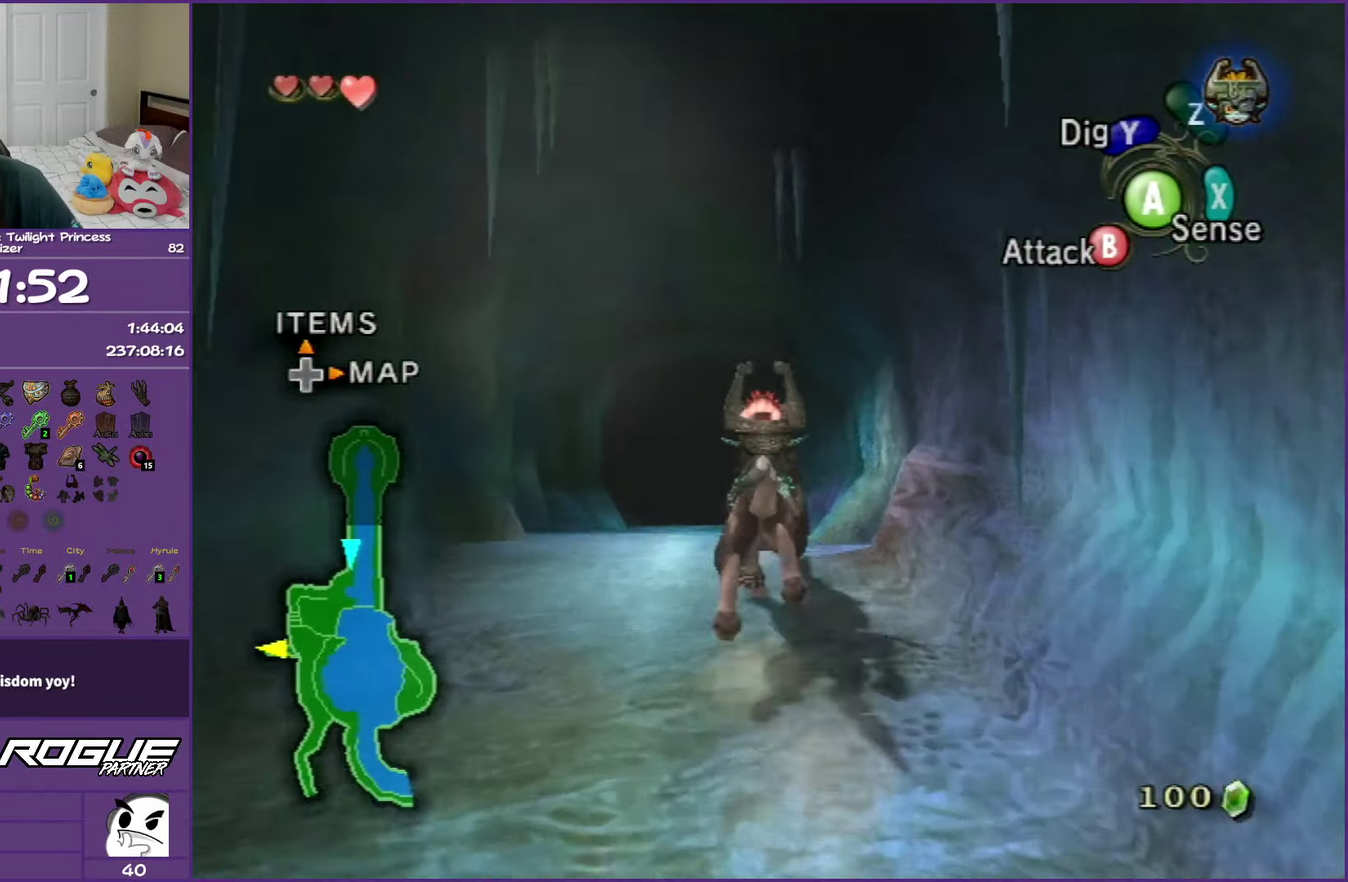
{"buttons": [], "left_stick": "up", "right_stick": "center", "events": []}
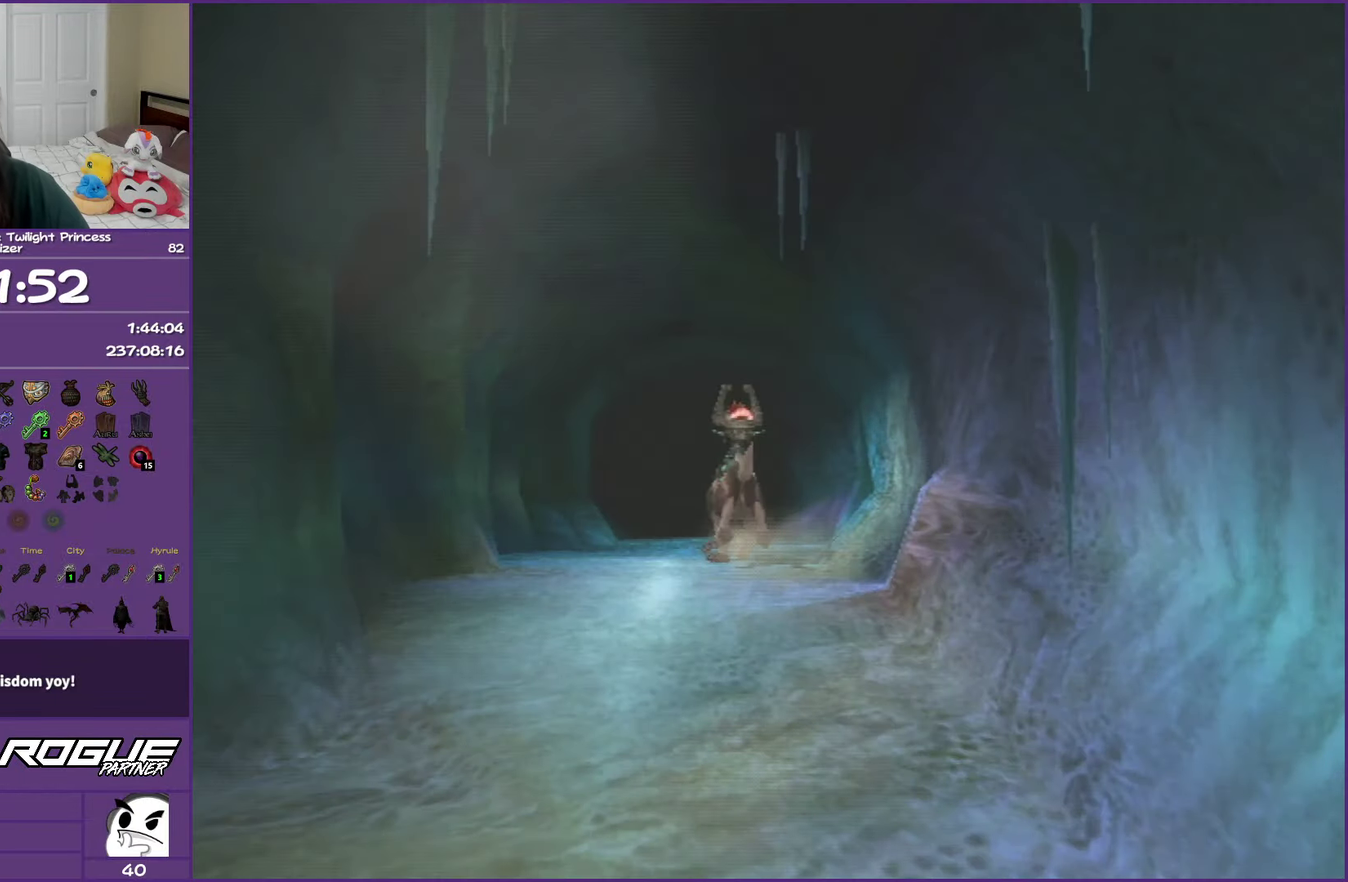
{"buttons": [], "left_stick": "center", "right_stick": "center", "events": [[167, "left_stick", "center"]]}
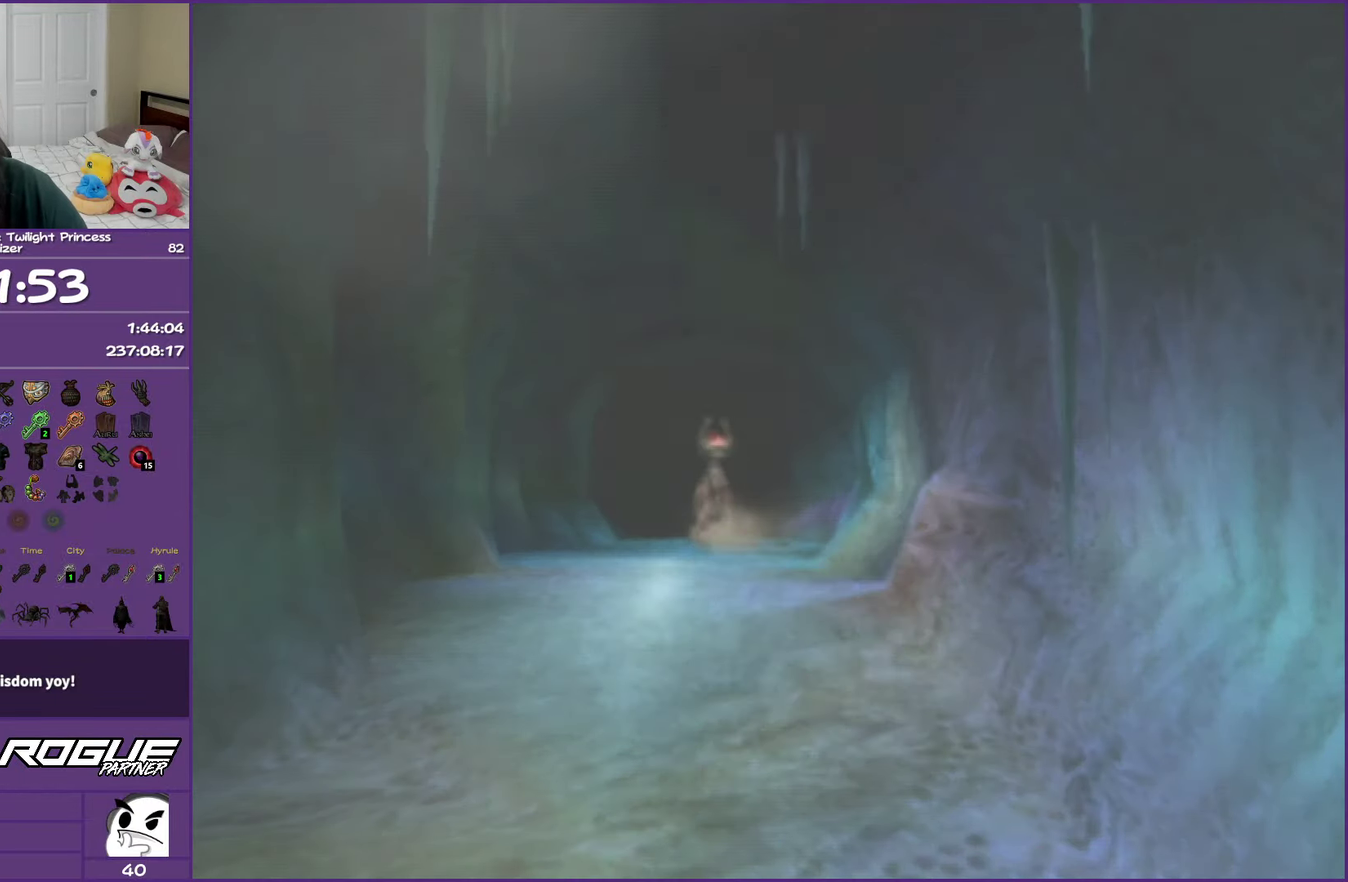
{"buttons": [], "left_stick": "center", "right_stick": "center", "events": []}
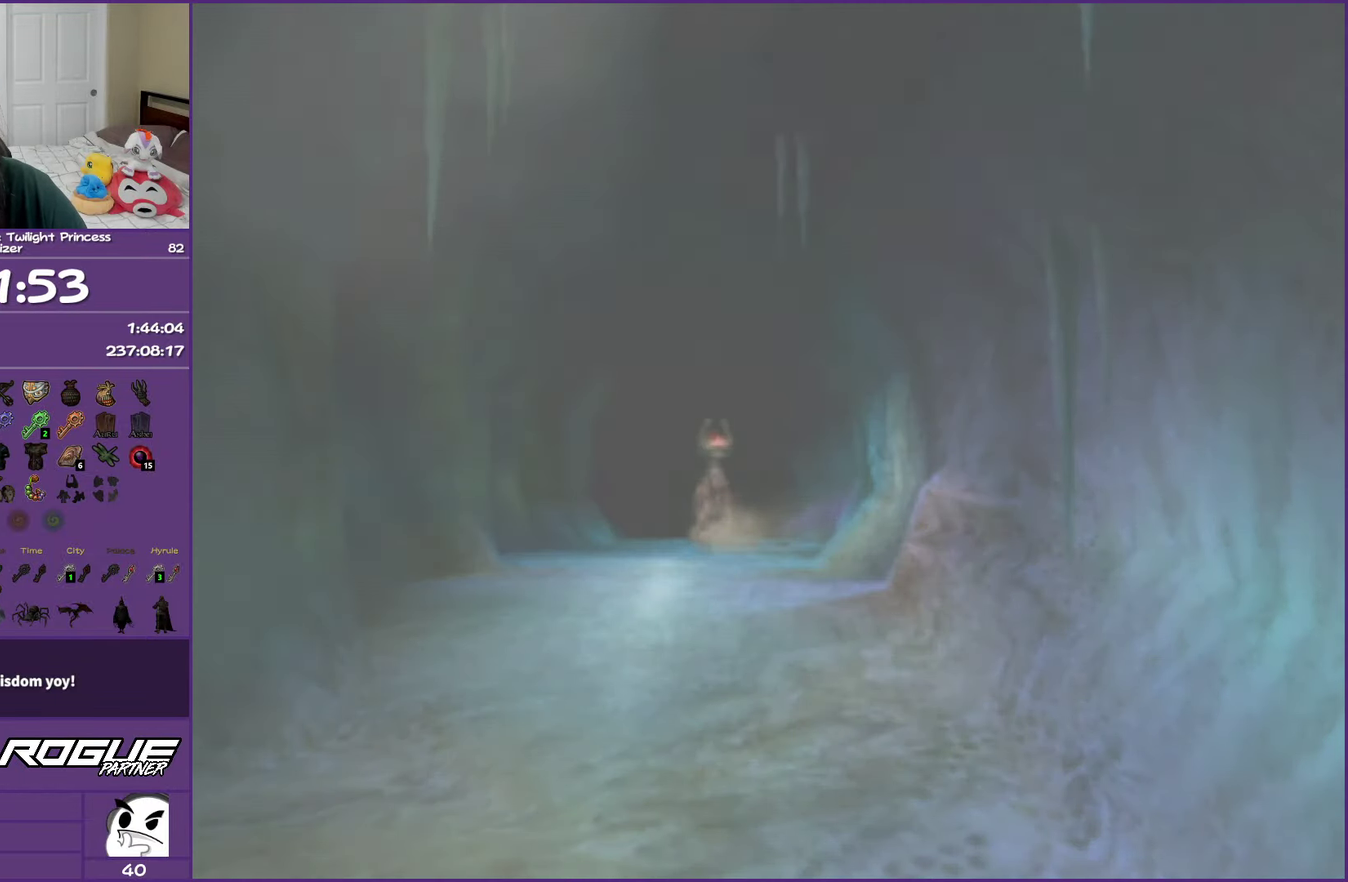
{"buttons": [], "left_stick": "center", "right_stick": "center", "events": []}
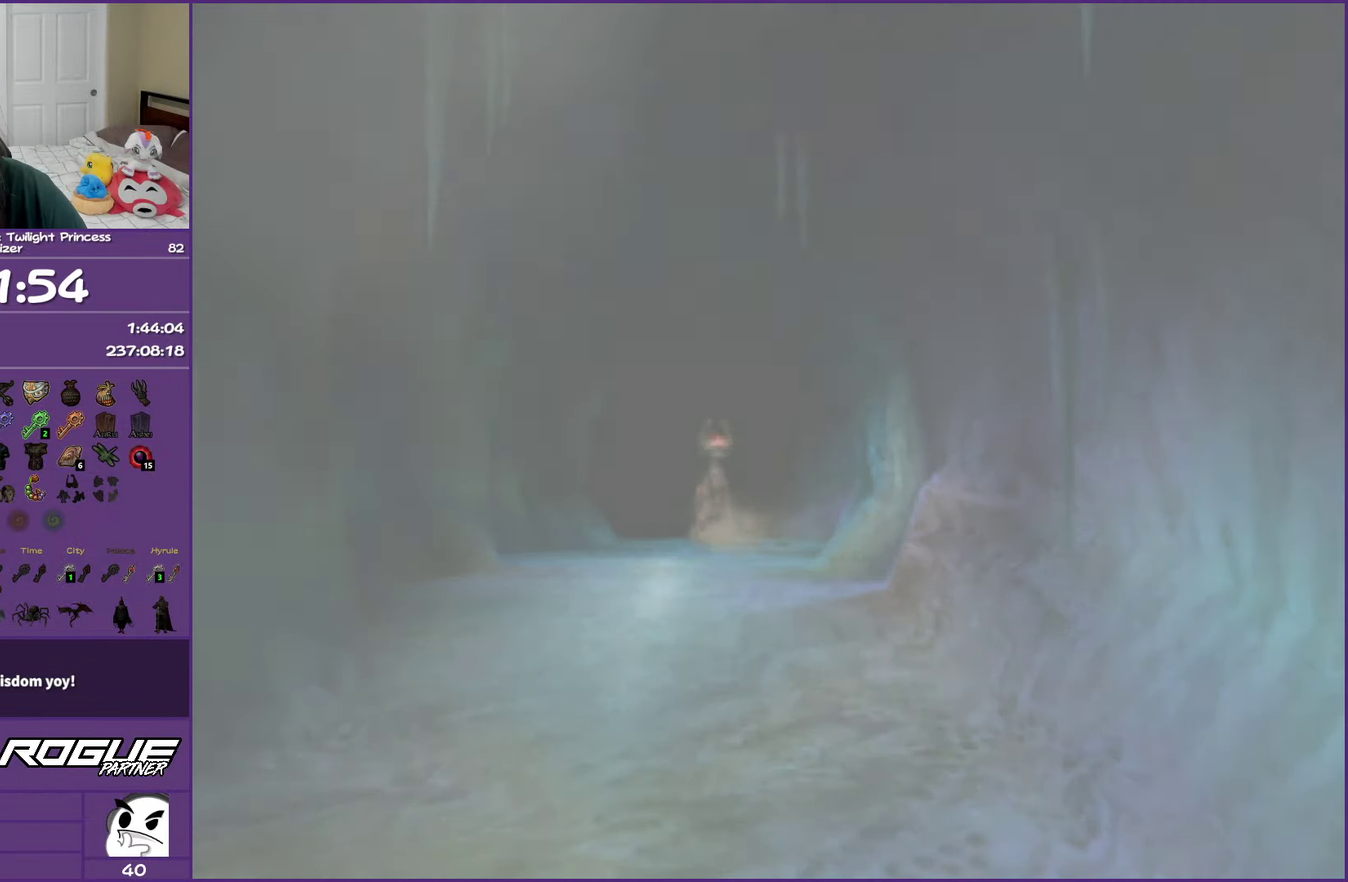
{"buttons": [], "left_stick": "center", "right_stick": "center", "events": []}
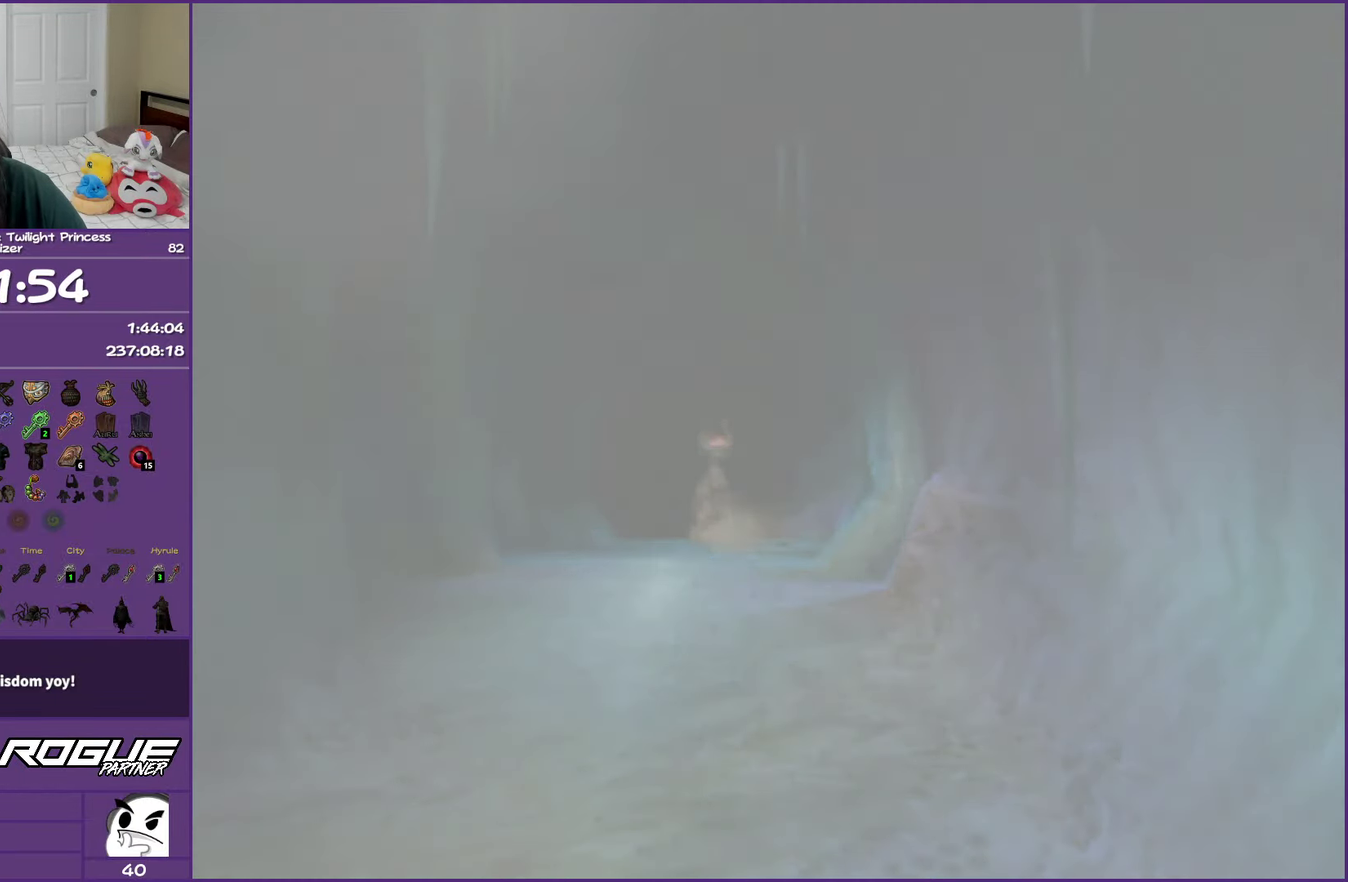
{"buttons": [], "left_stick": "center", "right_stick": "center", "events": []}
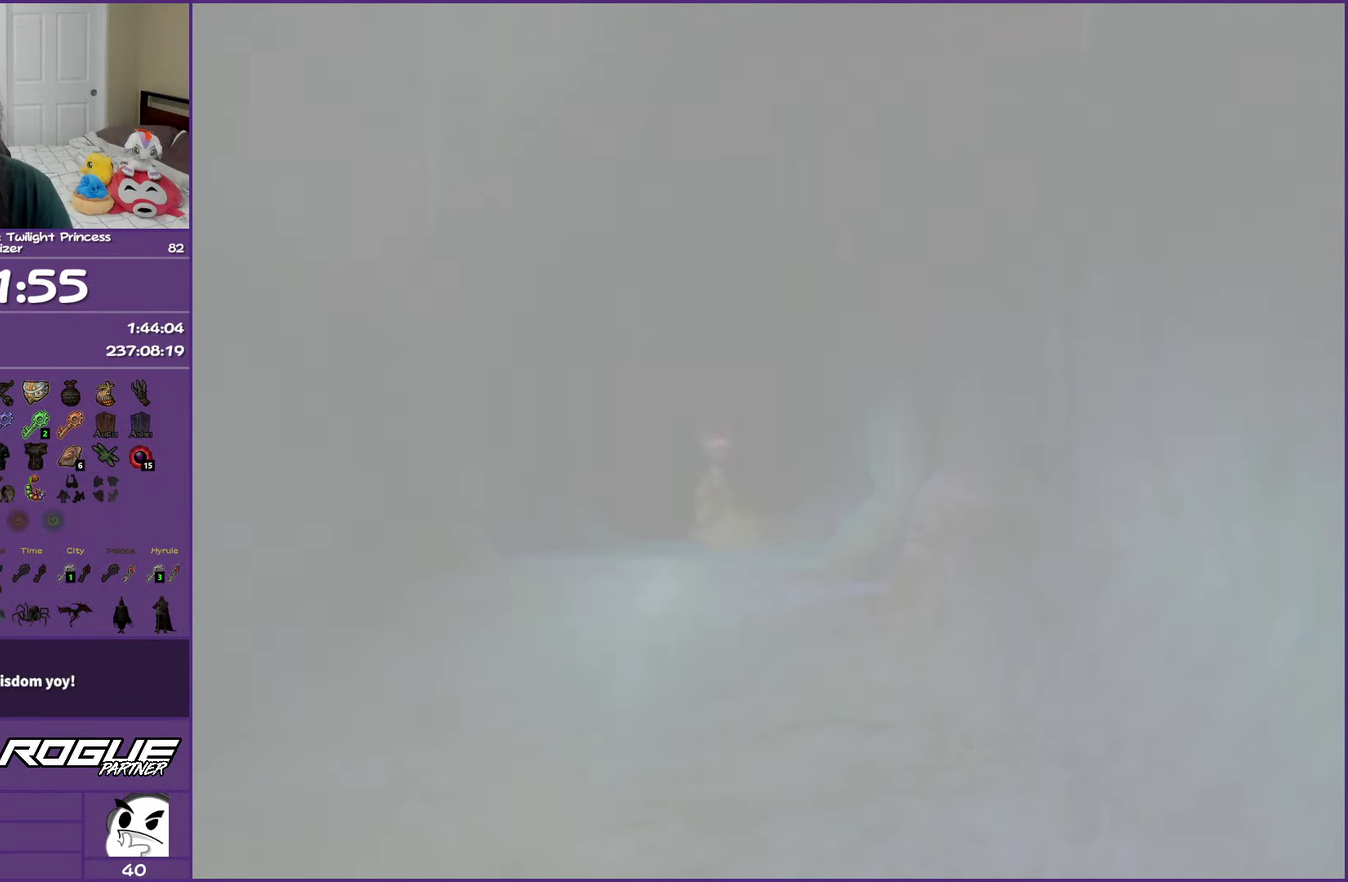
{"buttons": [], "left_stick": "center", "right_stick": "center", "events": []}
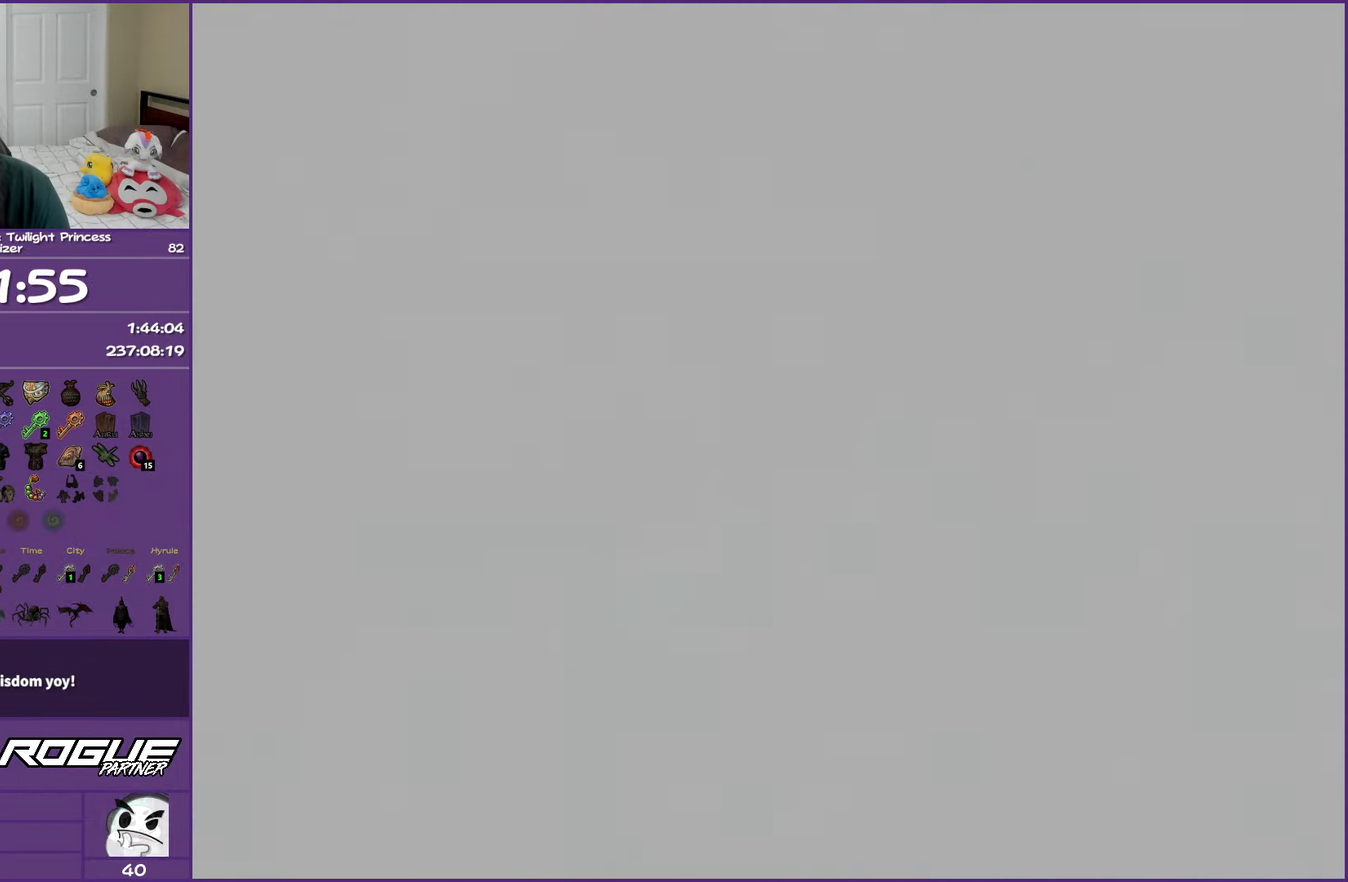
{"buttons": [], "left_stick": "center", "right_stick": "center", "events": []}
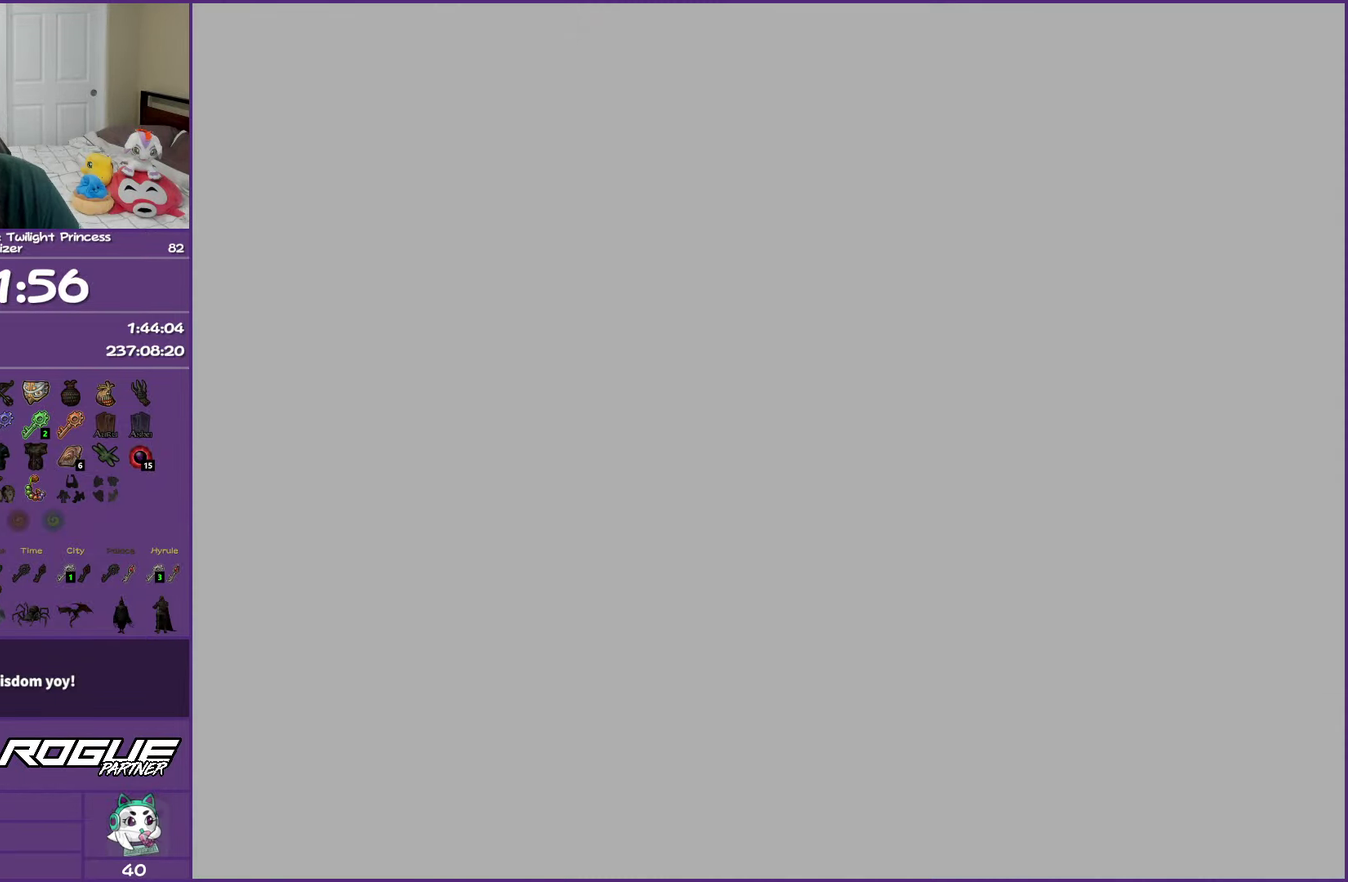
{"buttons": [], "left_stick": "center", "right_stick": "center", "events": []}
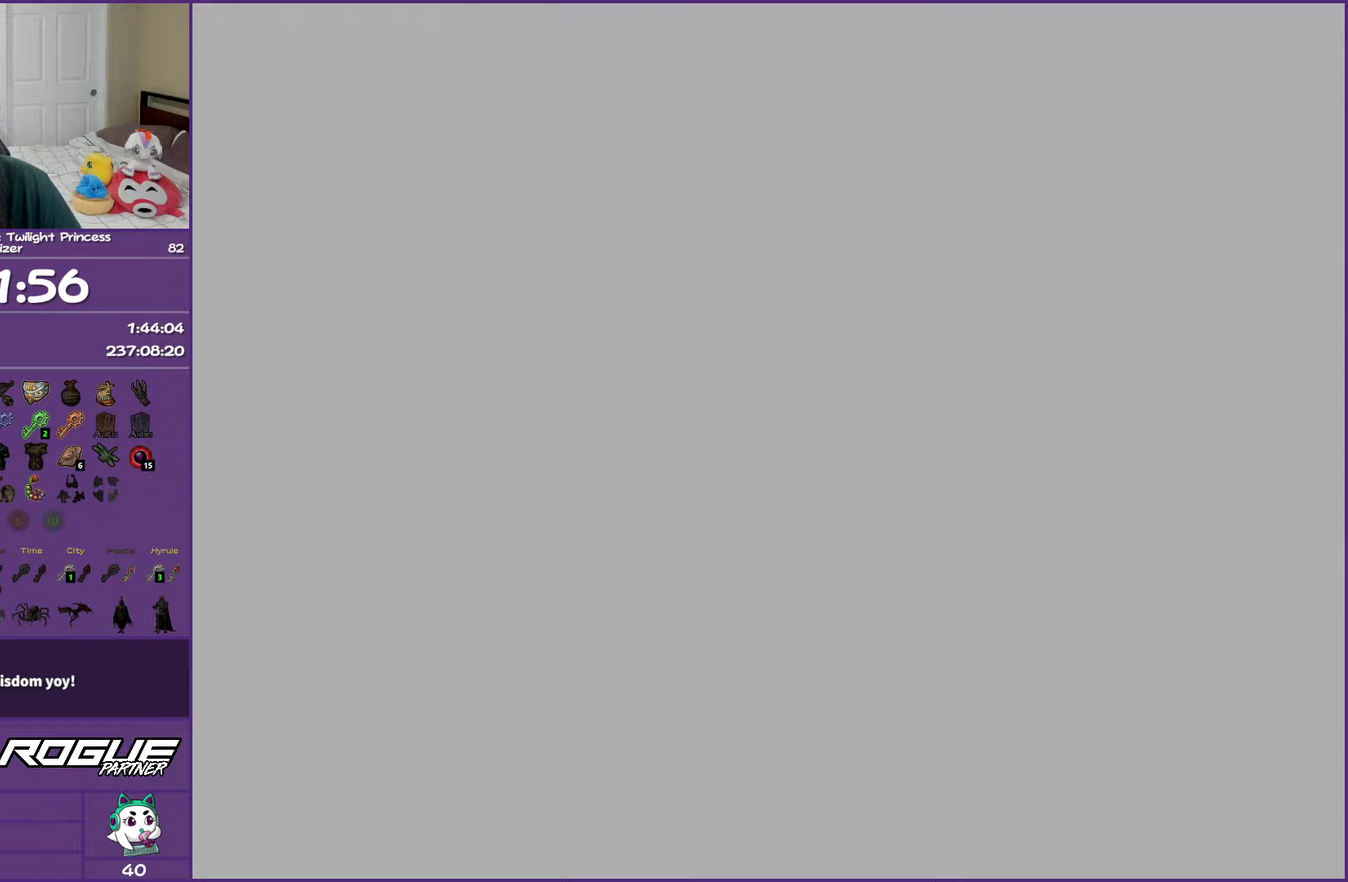
{"buttons": [], "left_stick": "center", "right_stick": "center", "events": []}
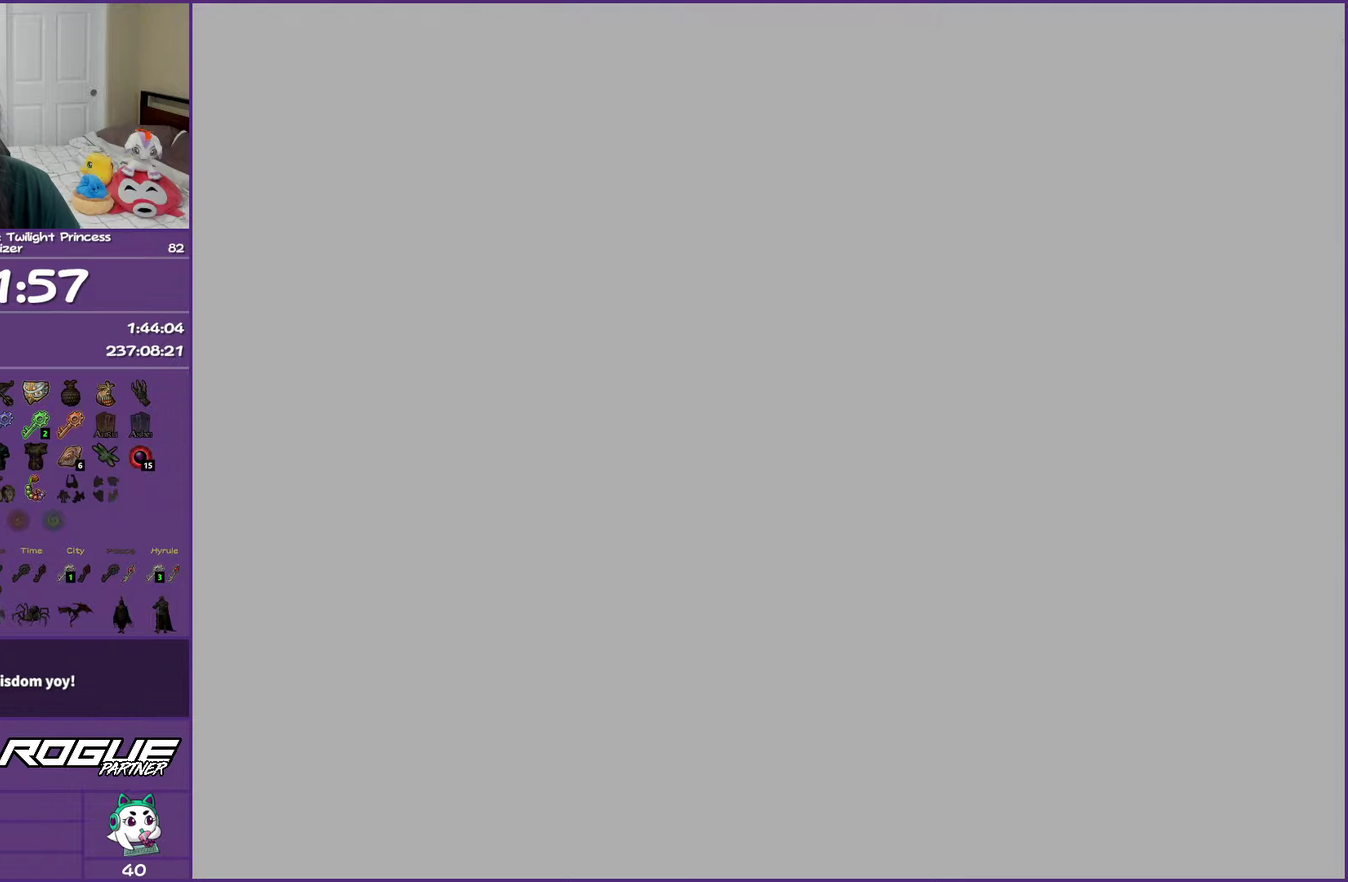
{"buttons": [], "left_stick": "up", "right_stick": "center", "events": [[333, "left_stick", "up"]]}
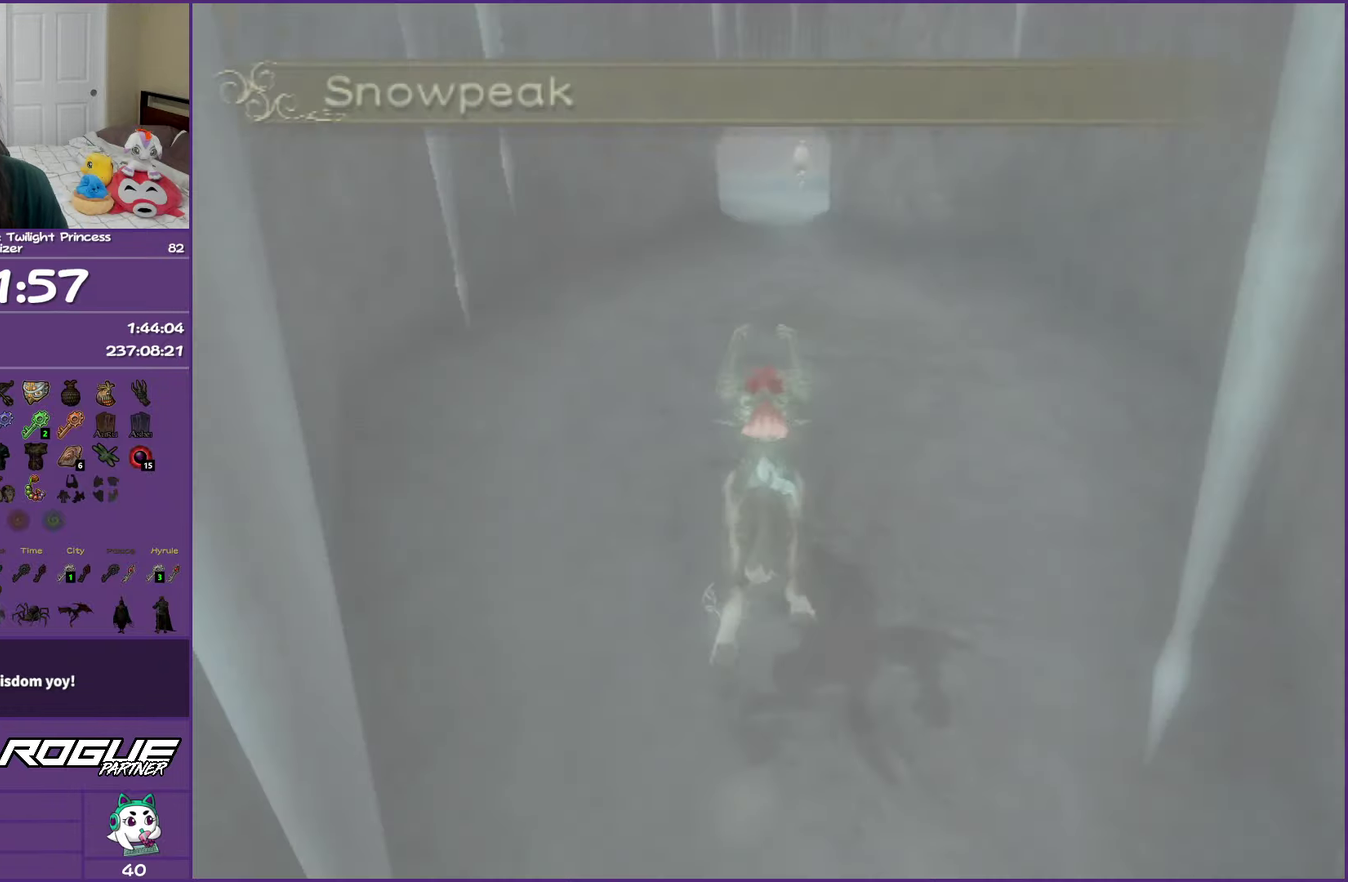
{"buttons": [], "left_stick": "up", "right_stick": "center", "events": [[333, "A", "down"], [433, "A", "up"]]}
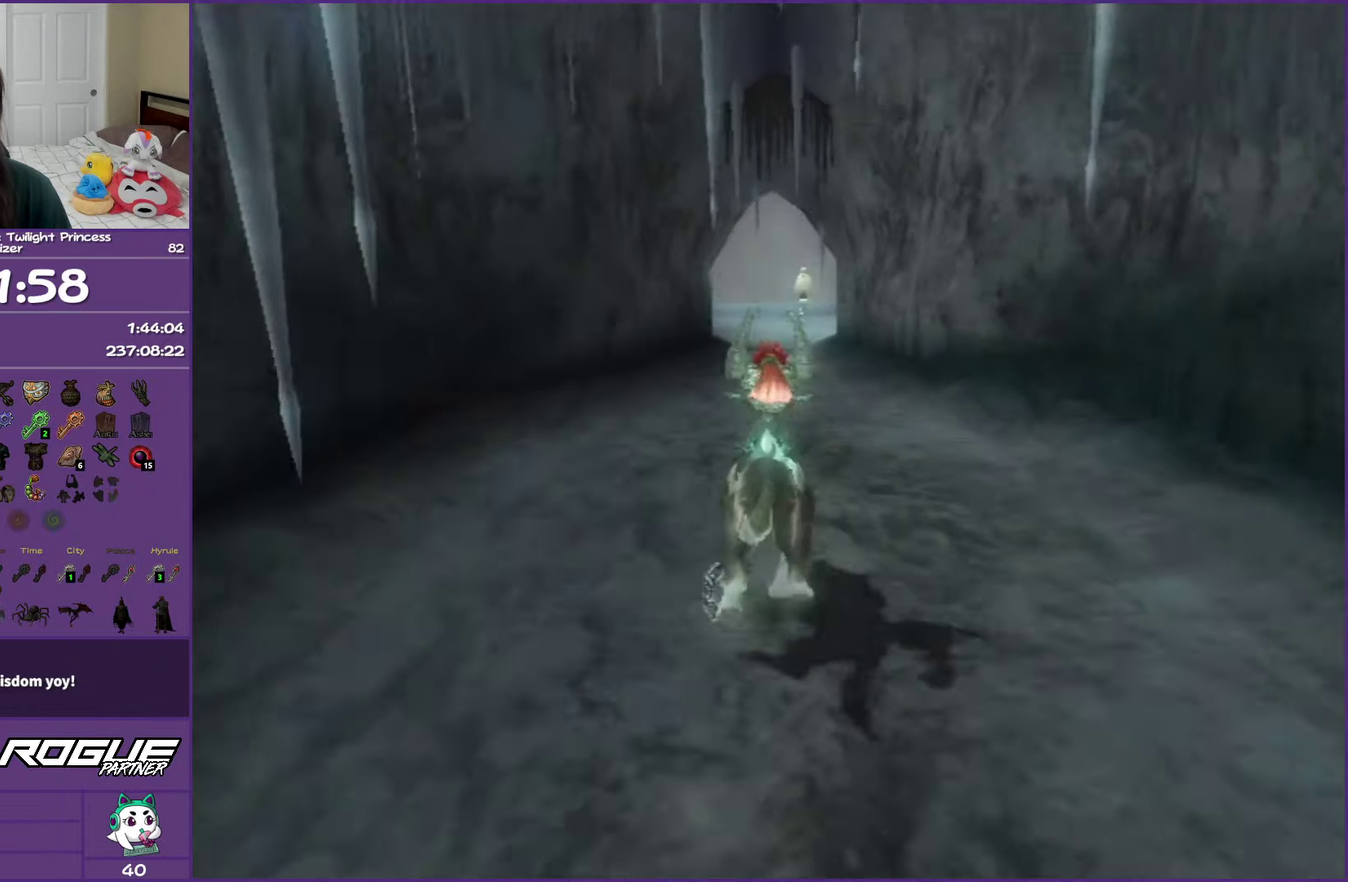
{"buttons": [], "left_stick": "up", "right_stick": "center", "events": [[33, "A", "down"], [100, "A", "up"], [200, "A", "down"], [283, "A", "up"], [383, "A", "down"], [467, "A", "up"]]}
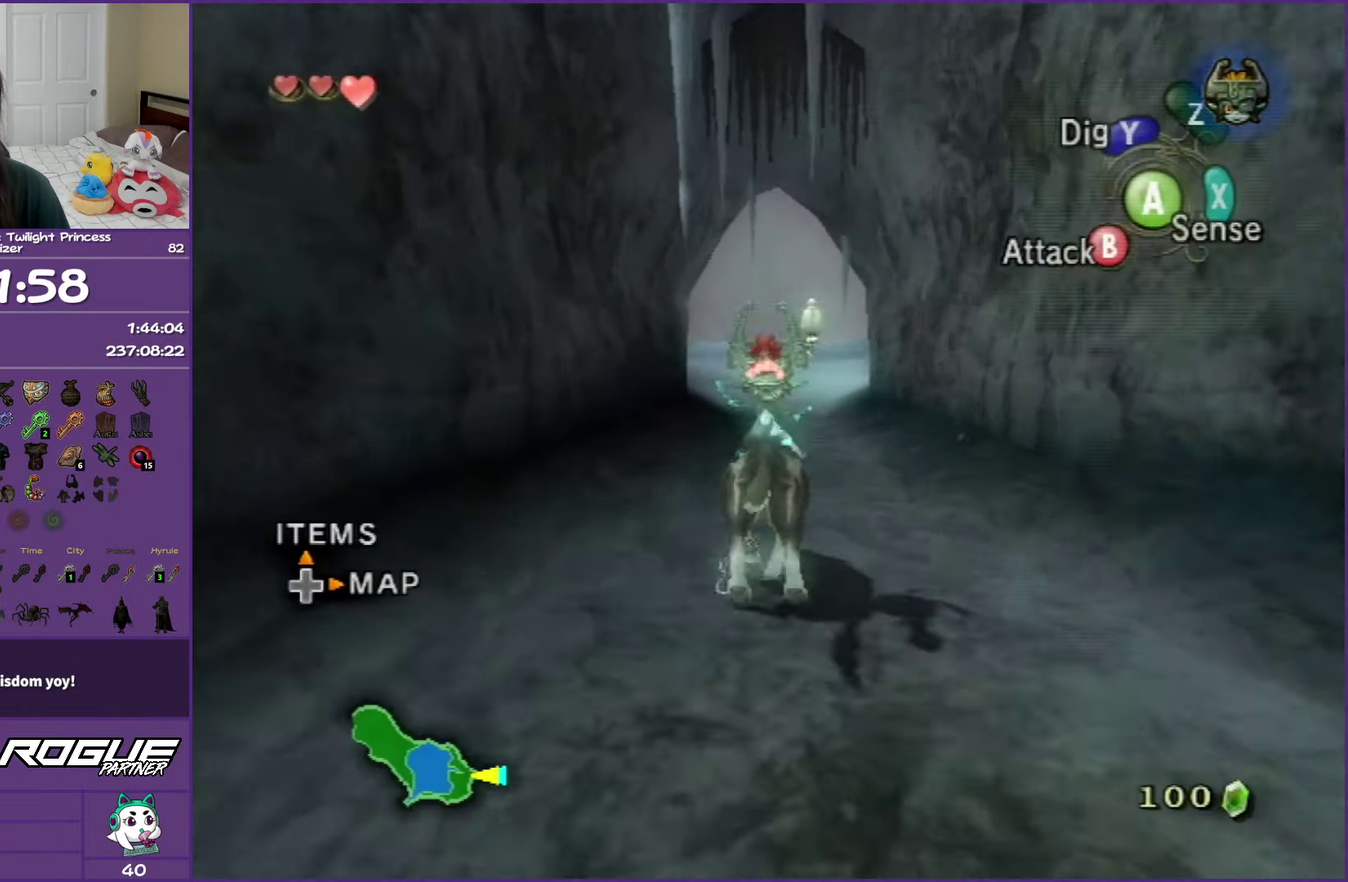
{"buttons": ["A"], "left_stick": "up", "right_stick": "center", "events": [[67, "A", "down"], [167, "A", "up"], [267, "A", "down"], [367, "A", "up"], [450, "A", "down"]]}
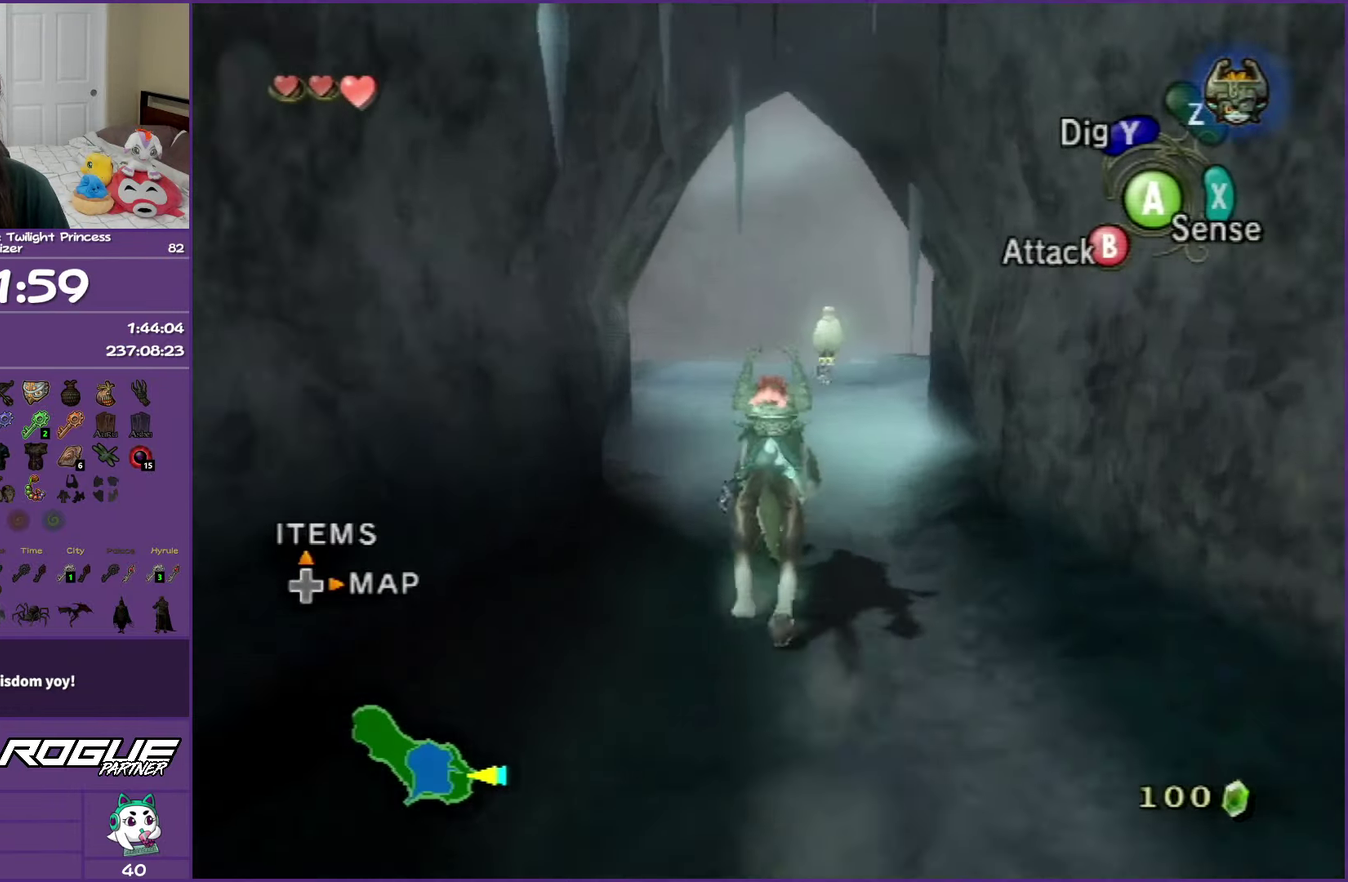
{"buttons": [], "left_stick": "up", "right_stick": "center", "events": [[33, "A", "up"], [133, "A", "down"], [233, "A", "up"], [333, "A", "down"], [433, "A", "up"]]}
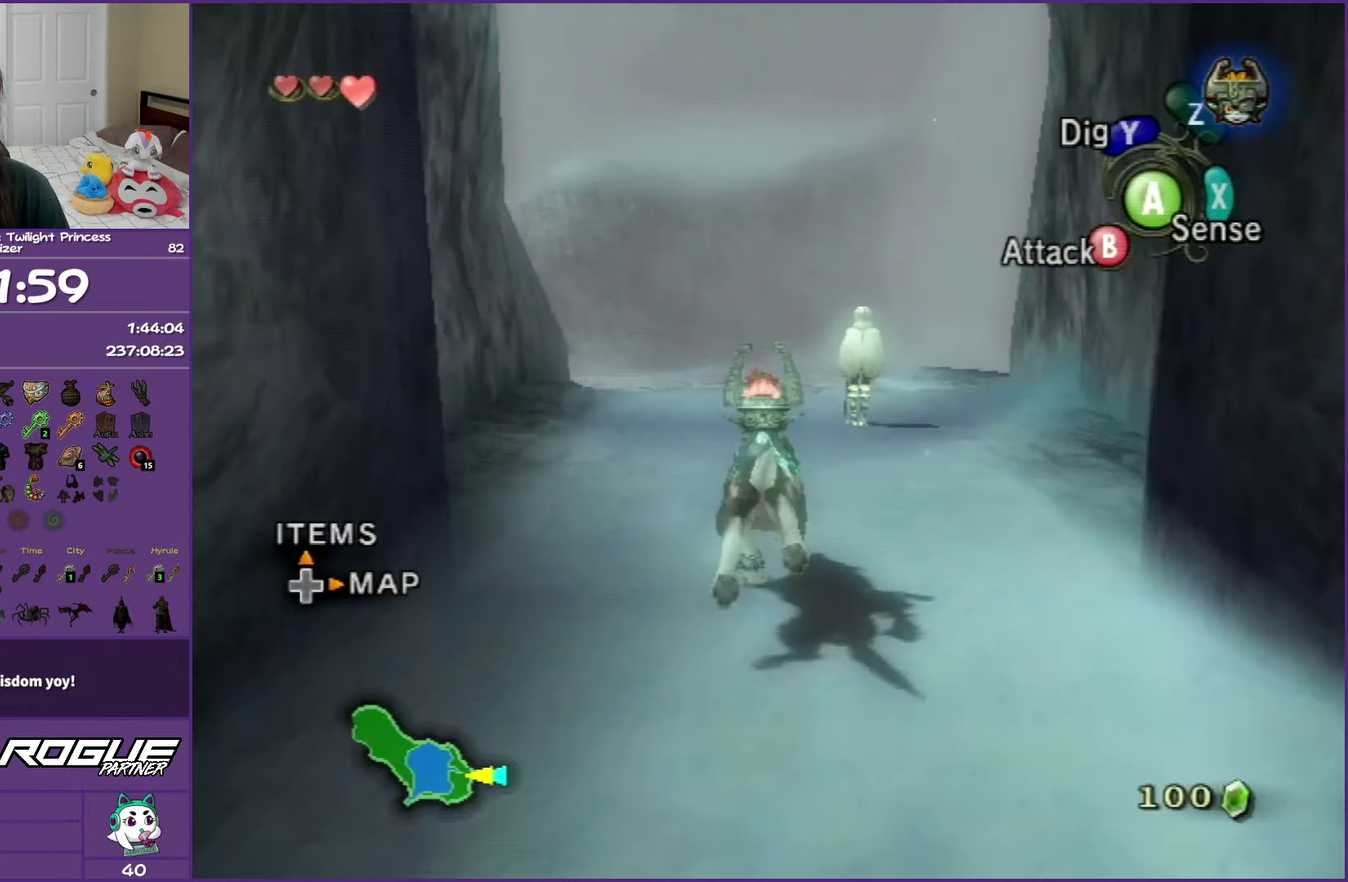
{"buttons": ["Y", "R1"], "left_stick": "up-right", "right_stick": "center", "events": [[17, "A", "down"], [150, "A", "up"], [283, "left_stick", "up-right"], [450, "R1", "down"], [483, "Y", "down"]]}
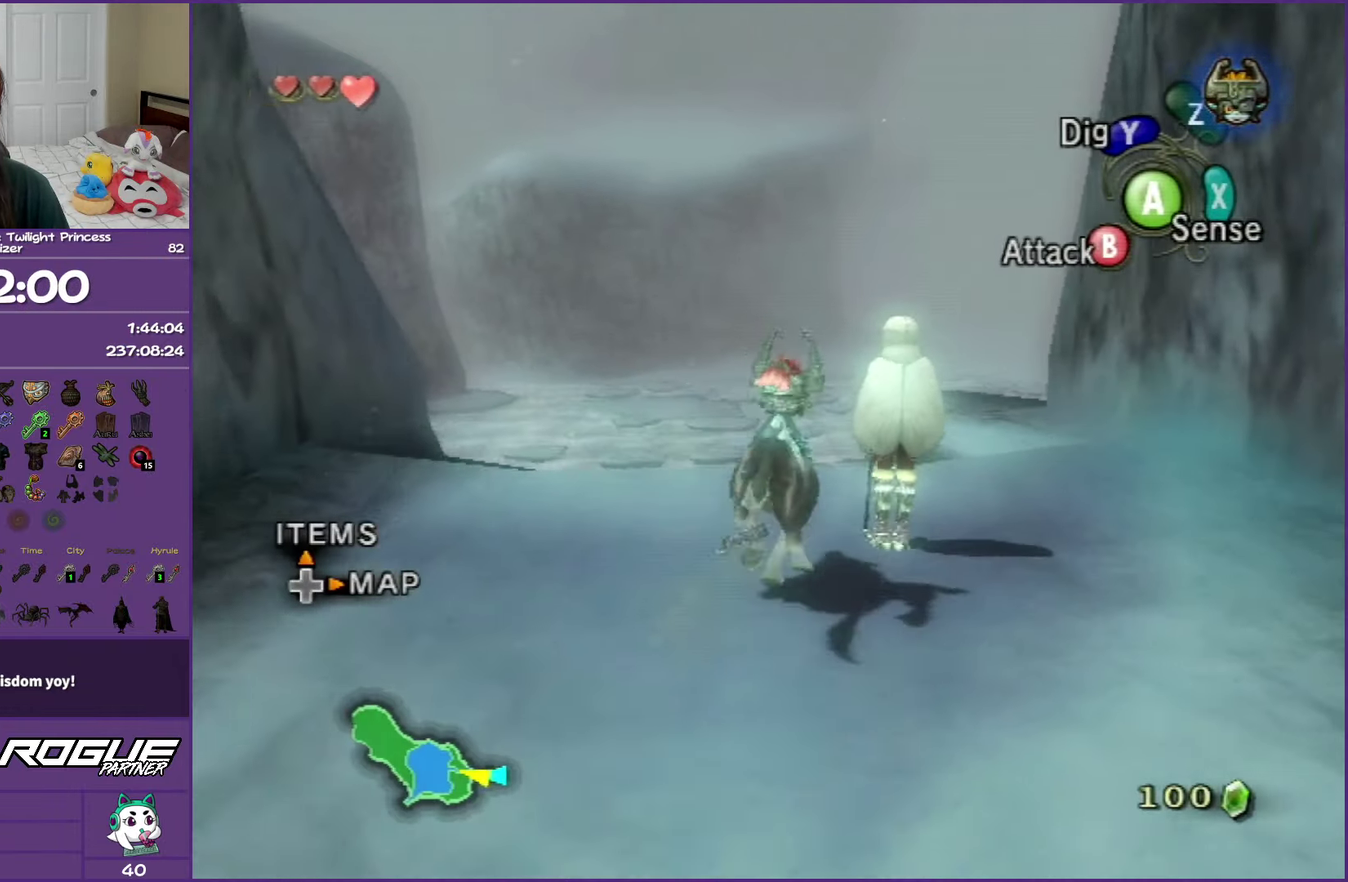
{"buttons": [], "left_stick": "center", "right_stick": "center", "events": [[100, "R1", "up"], [100, "Y", "up"], [250, "left_stick", "center"]]}
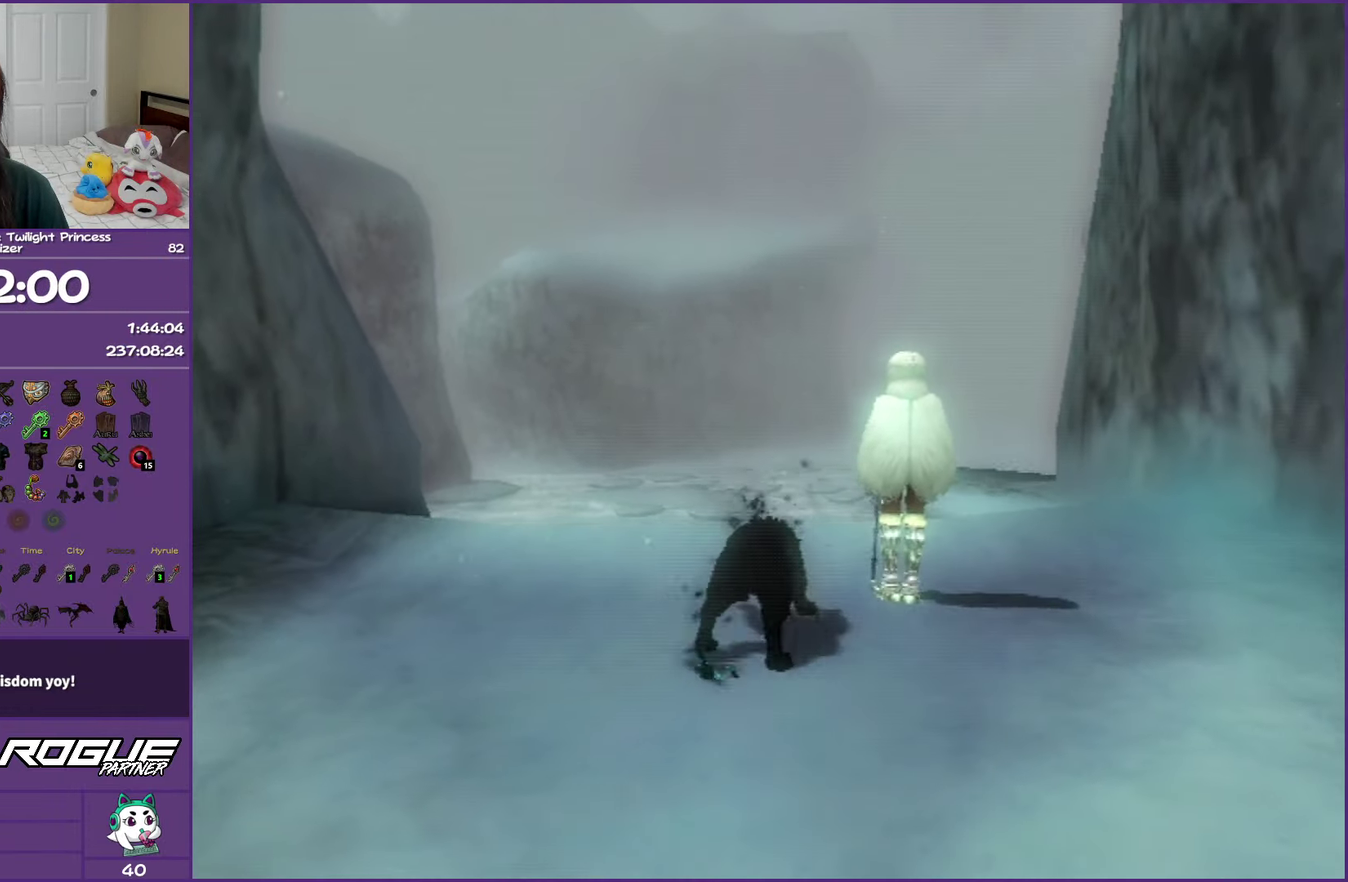
{"buttons": [], "left_stick": "center", "right_stick": "center", "events": []}
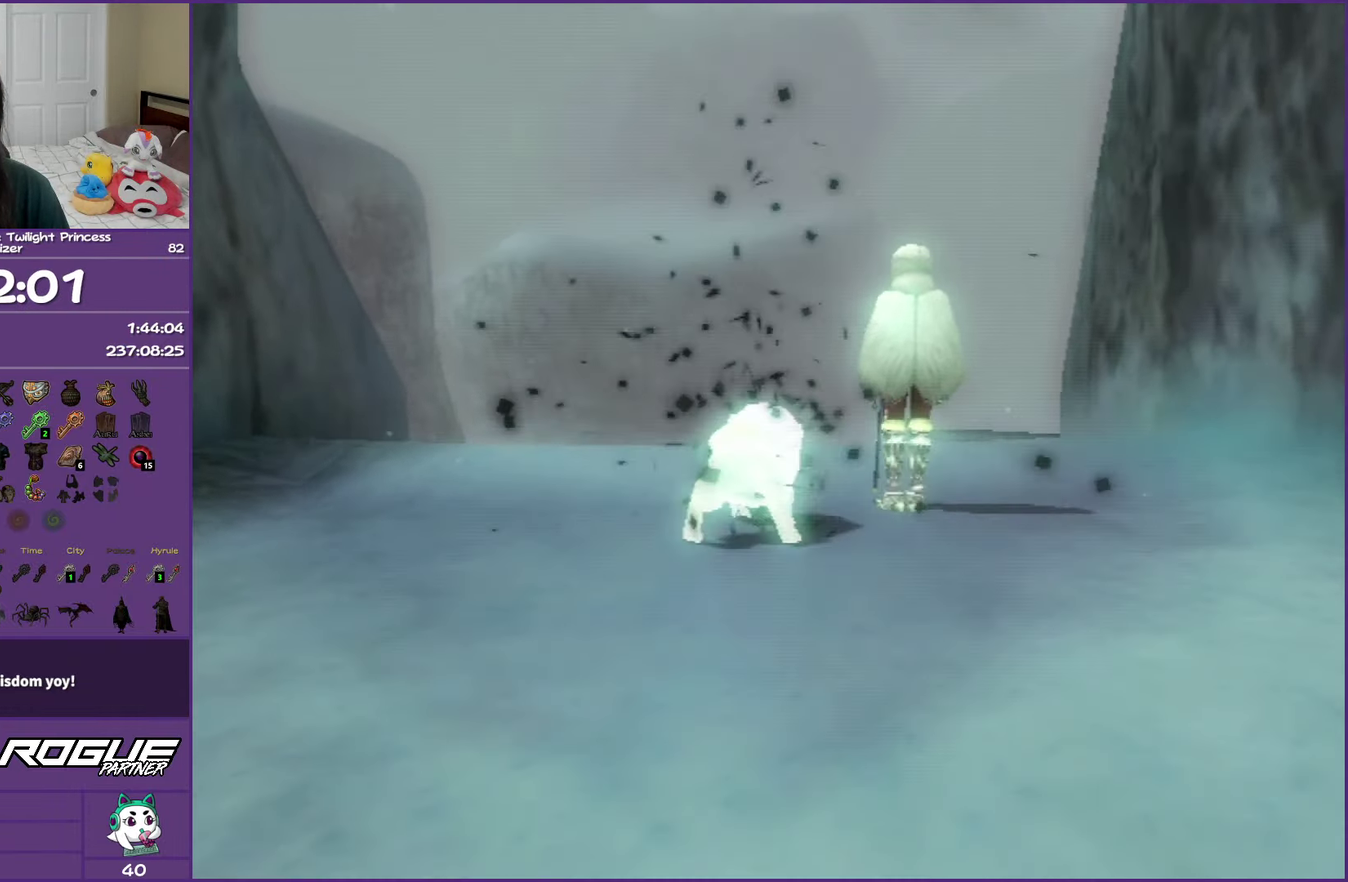
{"buttons": [], "left_stick": "center", "right_stick": "center", "events": []}
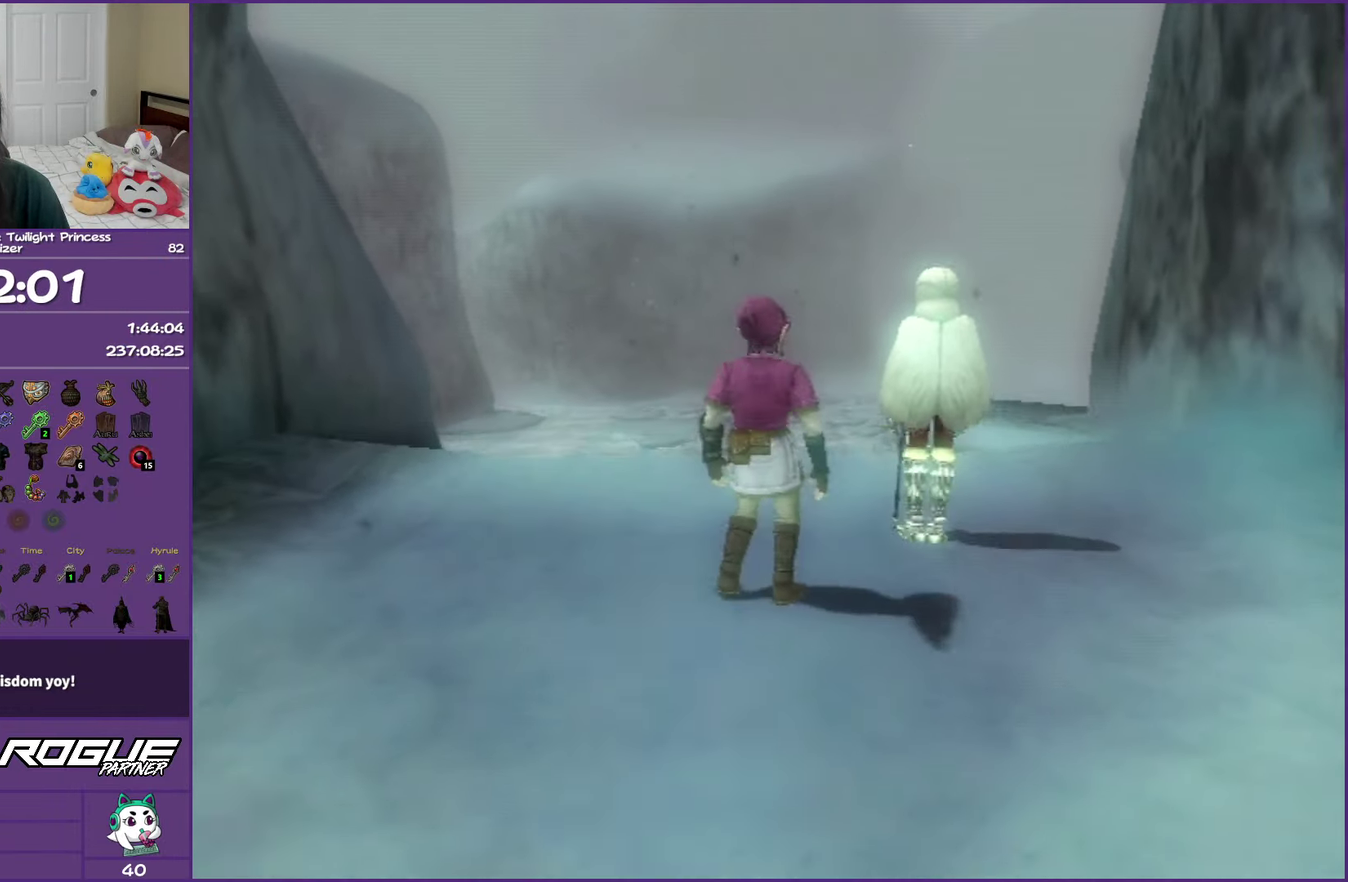
{"buttons": [], "left_stick": "up-right", "right_stick": "center", "events": [[100, "left_stick", "up-right"]]}
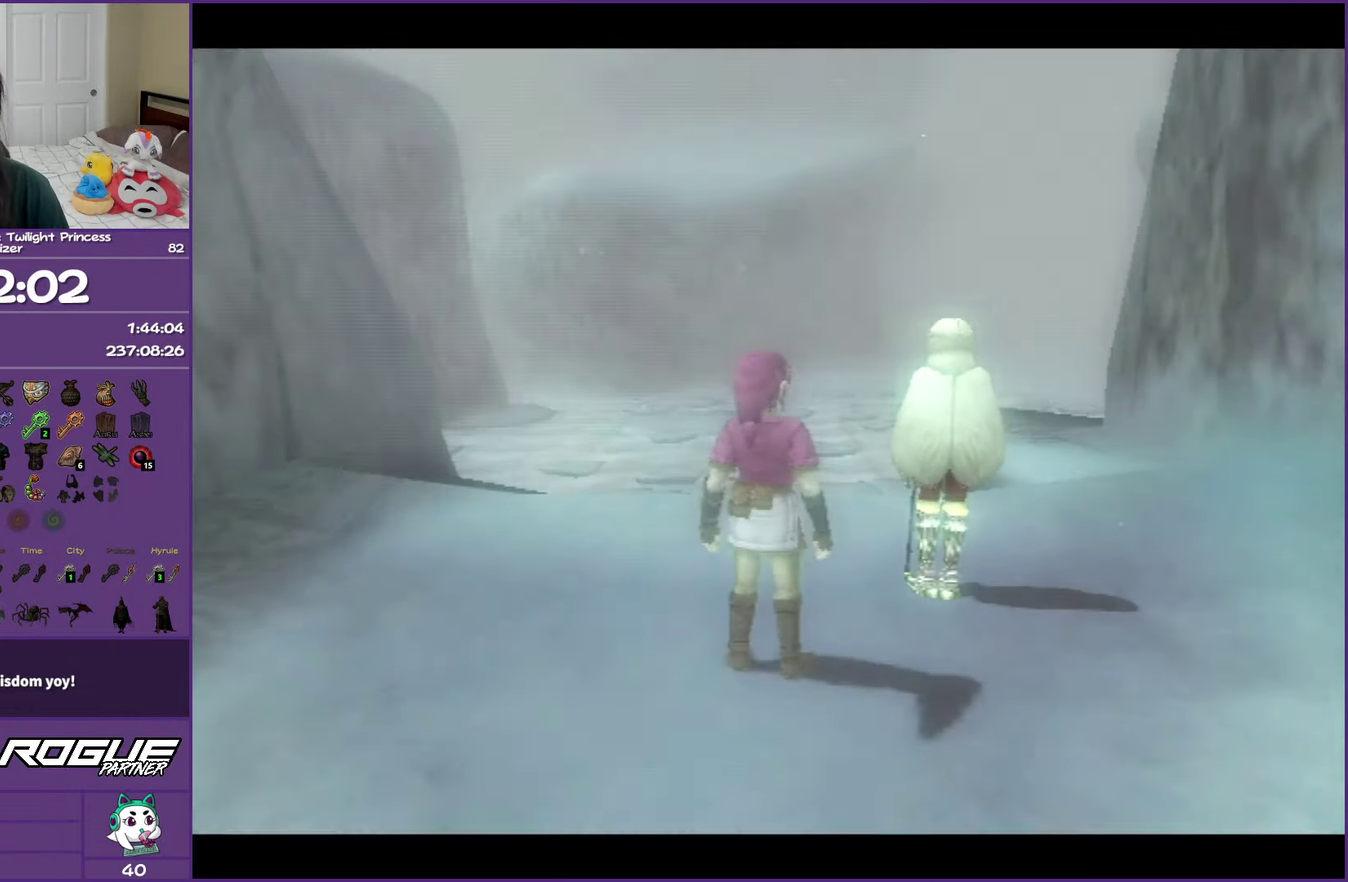
{"buttons": [], "left_stick": "center", "right_stick": "center", "events": [[267, "left_stick", "center"]]}
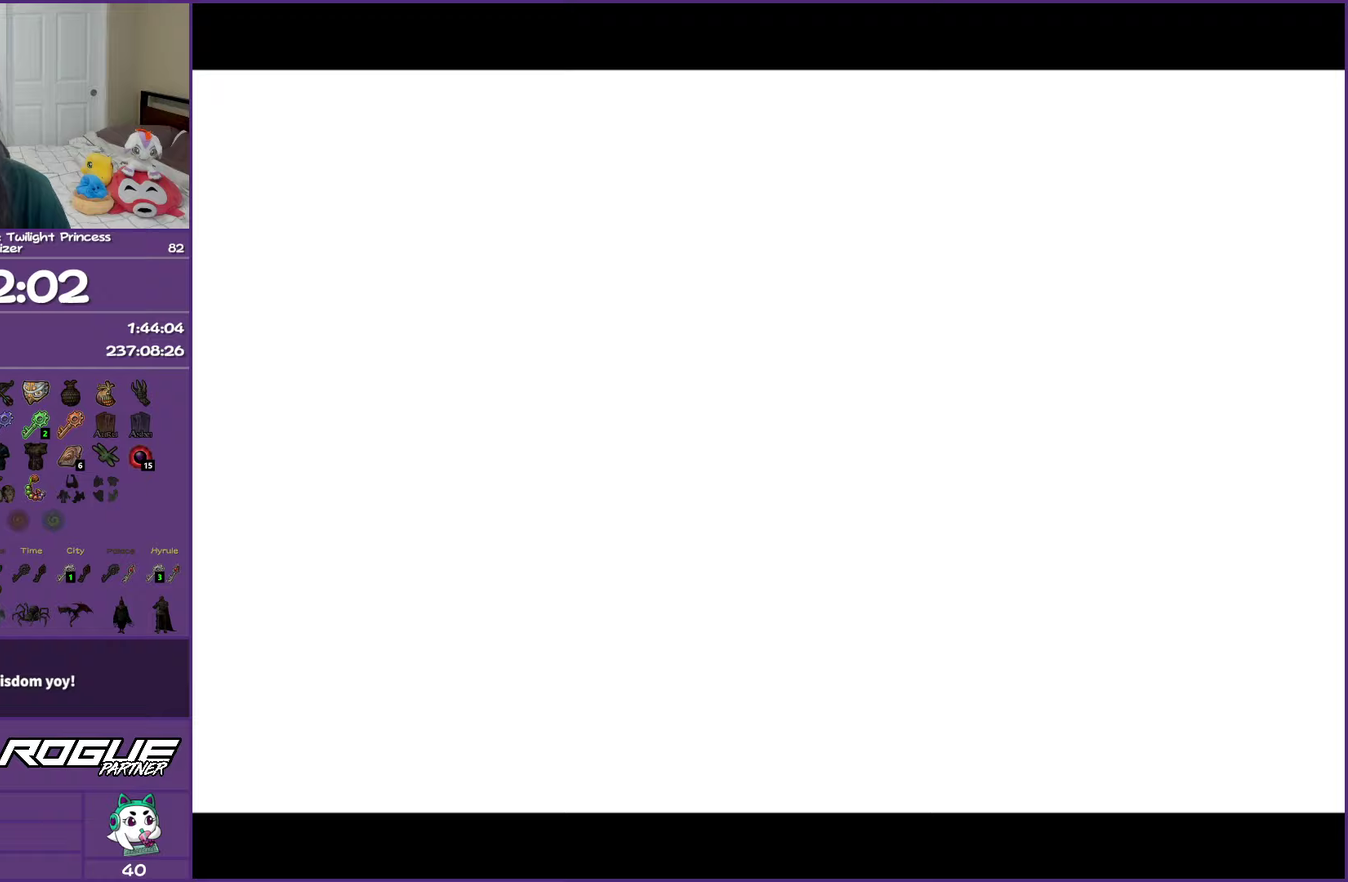
{"buttons": [], "left_stick": "center", "right_stick": "center", "events": []}